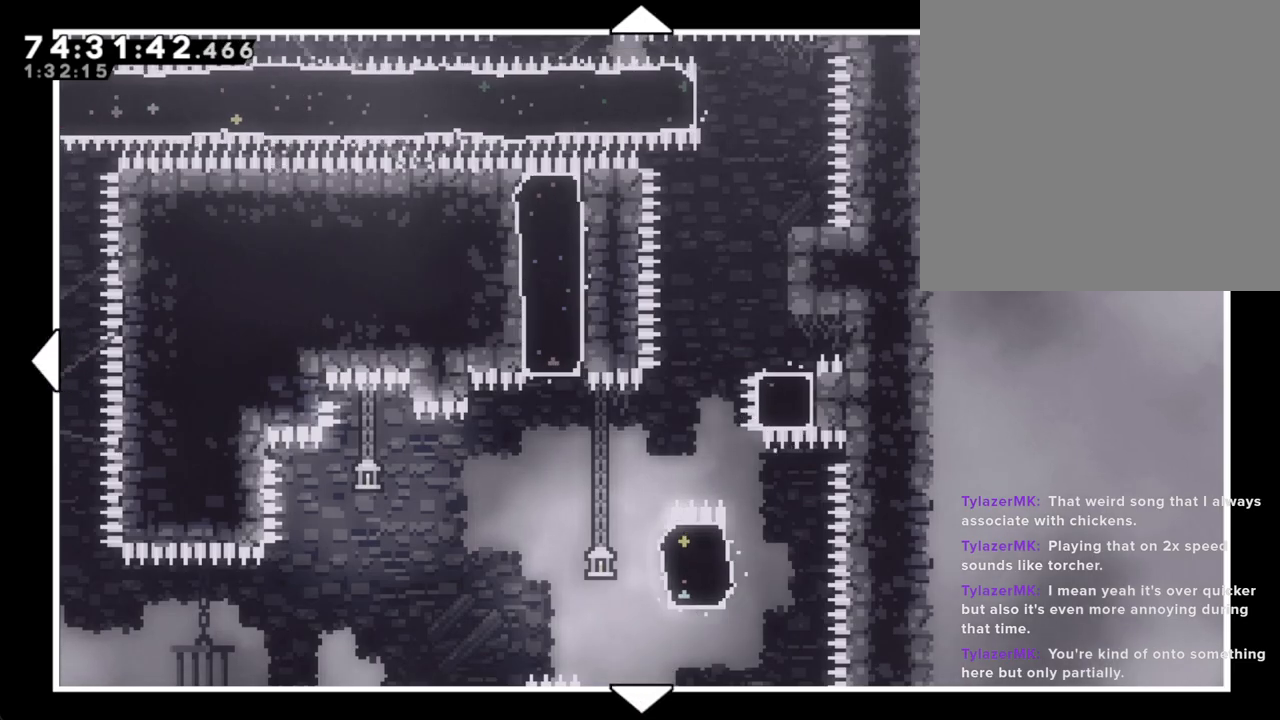
Gameplay with a controller (Nintendo layout); each line is a JSON object with the inputs held at the frame after it. "events" lists button and stick changes between this image and that frame as [ms after this image, input, new state], when the widget could be followed in between. Not read: HOME L1 L3 R1 R3.
{"buttons": [], "left_stick": "up-left", "right_stick": "center", "events": [[302, "left_stick", "left"], [386, "left_stick", "up-left"]]}
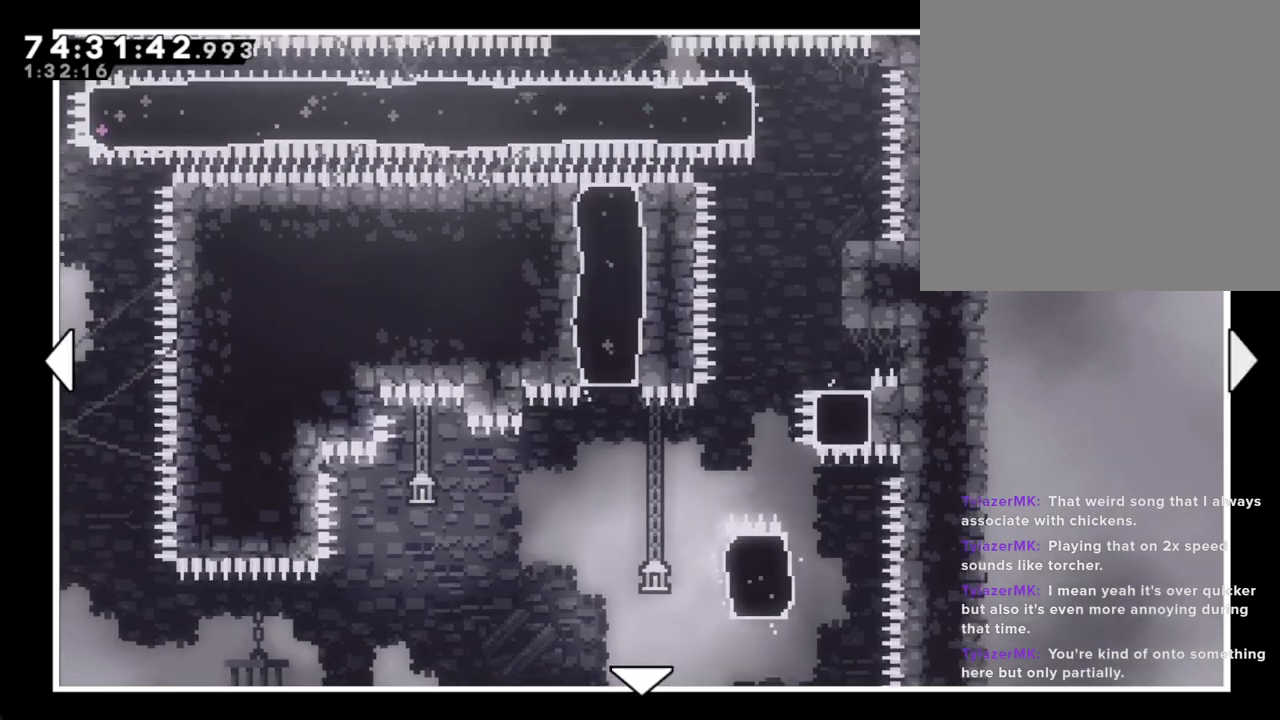
{"buttons": [], "left_stick": "center", "right_stick": "center", "events": [[134, "left_stick", "center"]]}
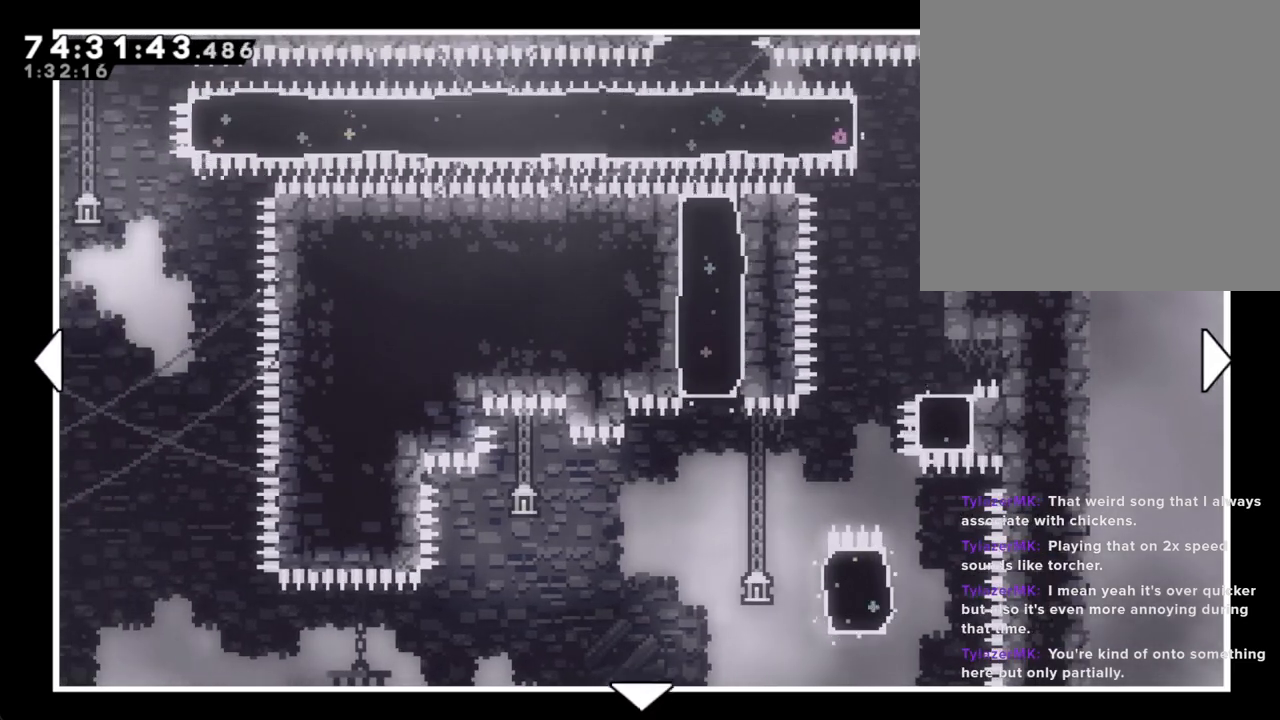
{"buttons": [], "left_stick": "right", "right_stick": "center", "events": [[284, "left_stick", "right"]]}
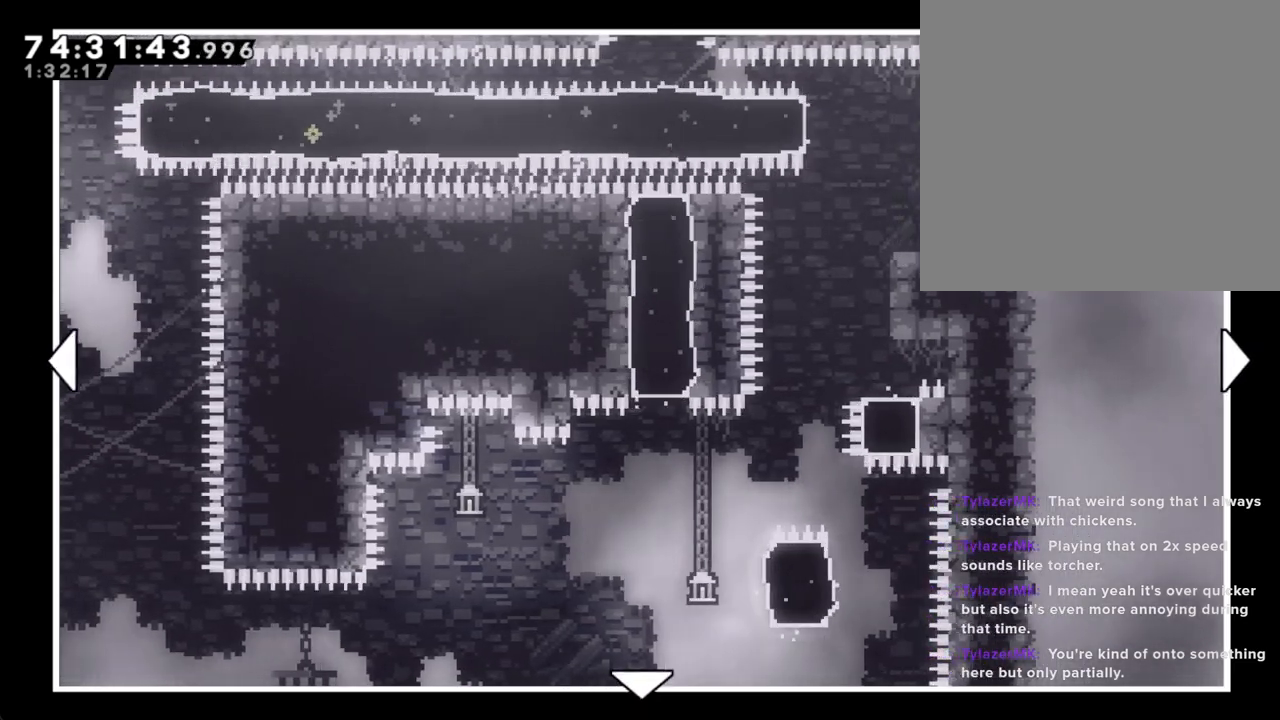
{"buttons": [], "left_stick": "down", "right_stick": "center", "events": [[84, "left_stick", "center"], [335, "left_stick", "down"]]}
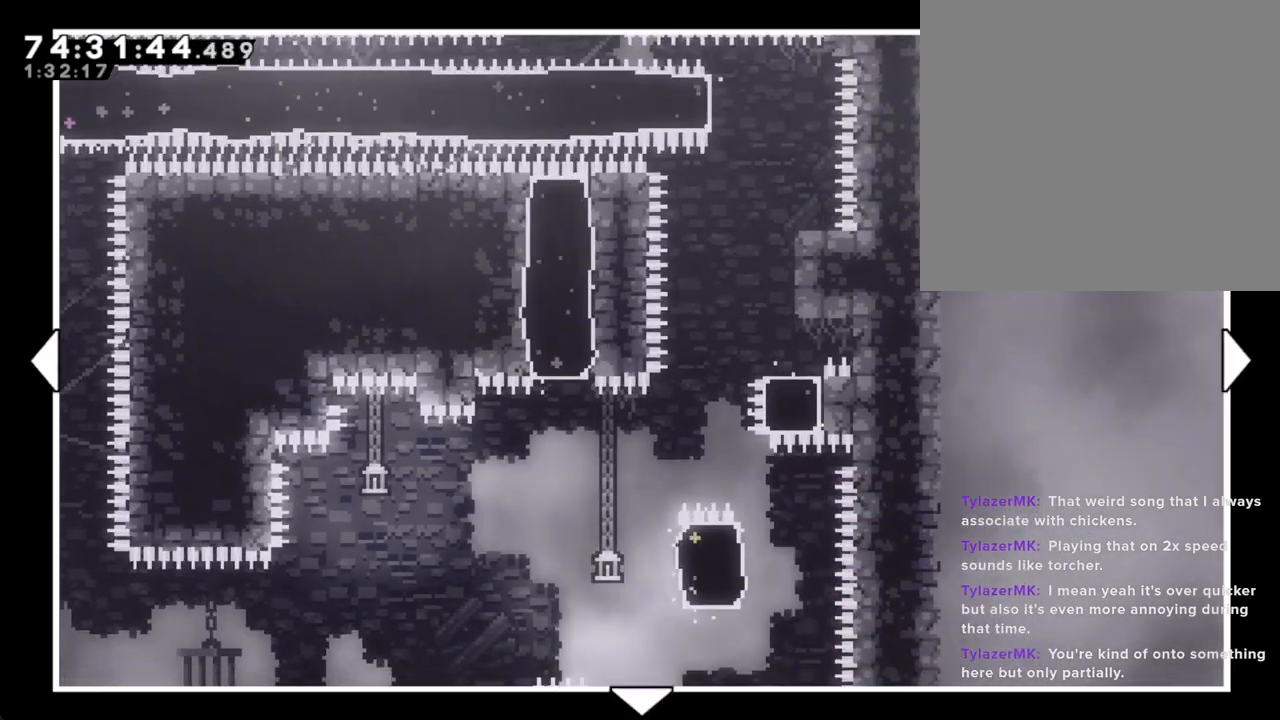
{"buttons": [], "left_stick": "down-left", "right_stick": "center", "events": [[101, "left_stick", "center"], [268, "left_stick", "down"], [385, "left_stick", "down-left"]]}
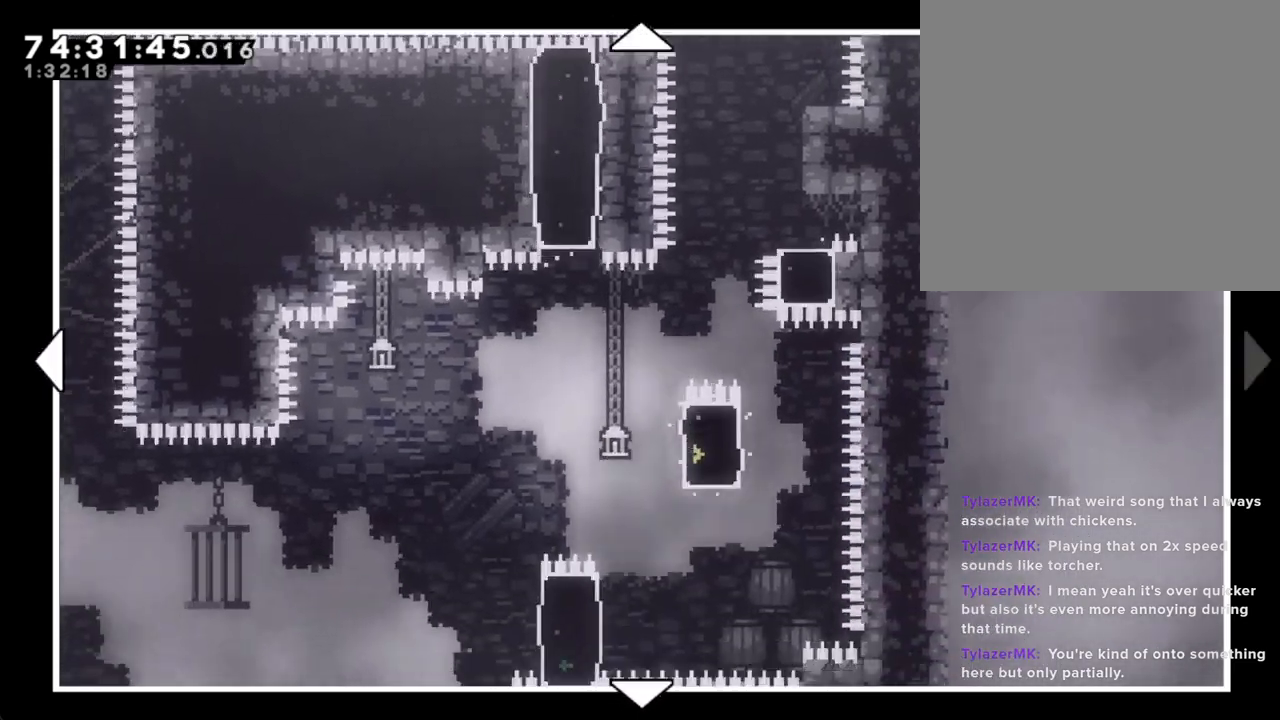
{"buttons": [], "left_stick": "up-left", "right_stick": "center", "events": [[150, "left_stick", "left"], [285, "left_stick", "up-left"]]}
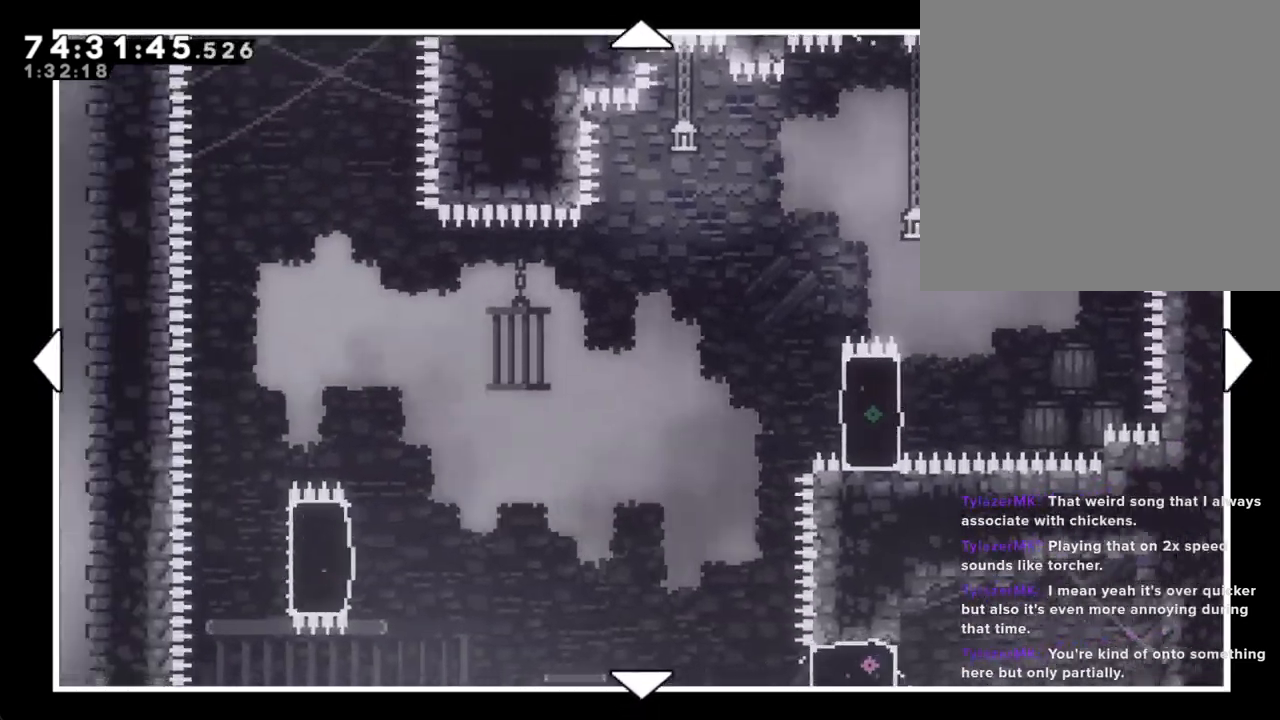
{"buttons": [], "left_stick": "up", "right_stick": "center", "events": [[51, "left_stick", "center"], [319, "left_stick", "up"], [419, "B", "down"], [469, "B", "up"]]}
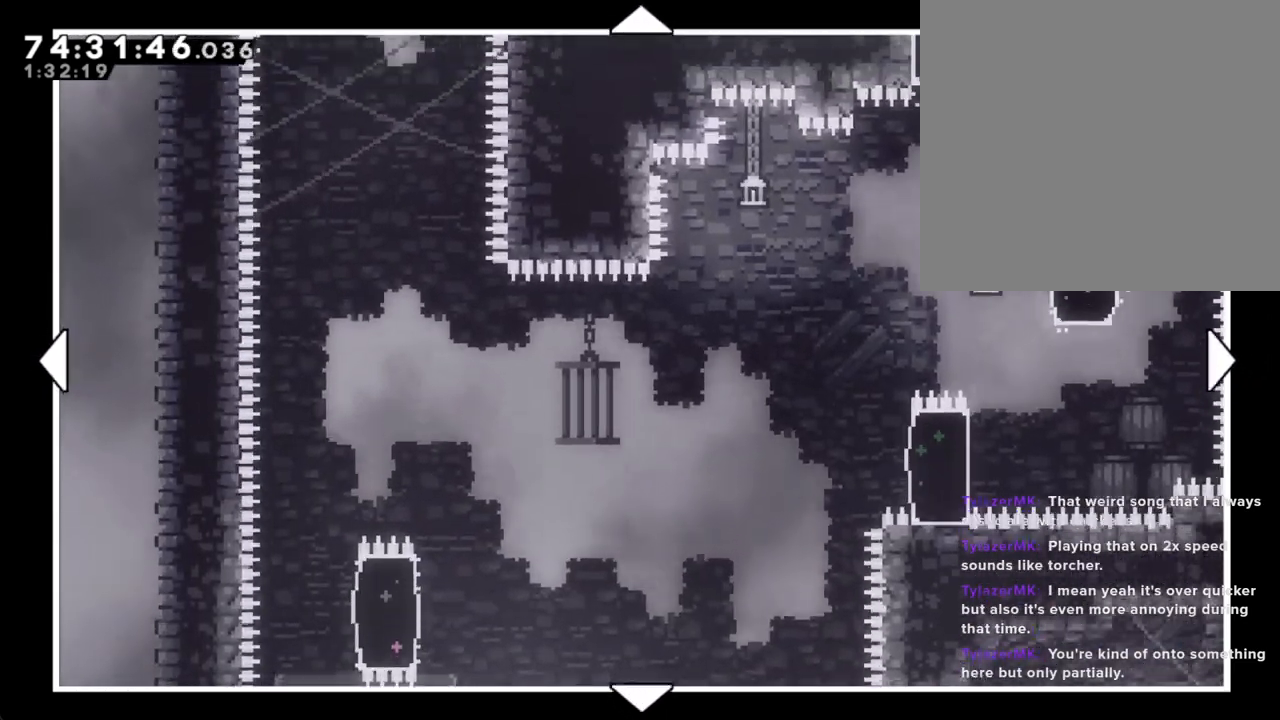
{"buttons": [], "left_stick": "right", "right_stick": "center", "events": [[134, "left_stick", "center"], [318, "left_stick", "right"]]}
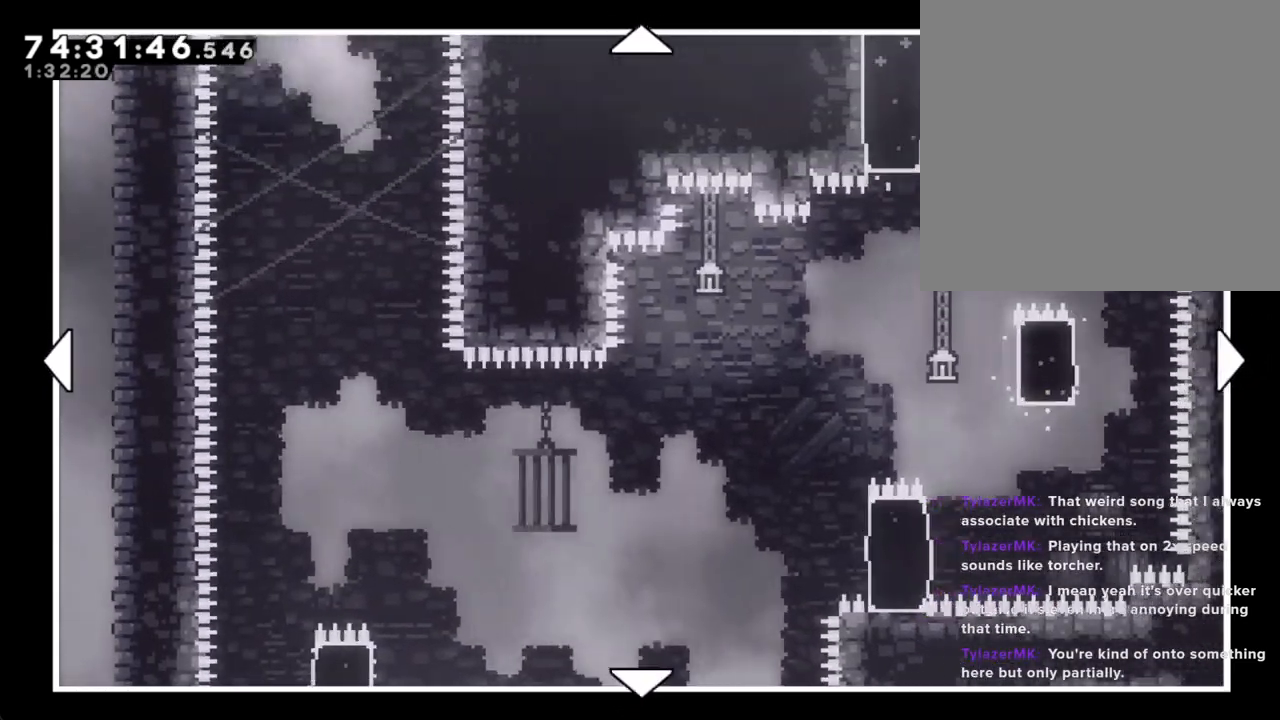
{"buttons": [], "left_stick": "center", "right_stick": "center", "events": [[167, "left_stick", "up-right"], [318, "left_stick", "up"], [435, "left_stick", "center"]]}
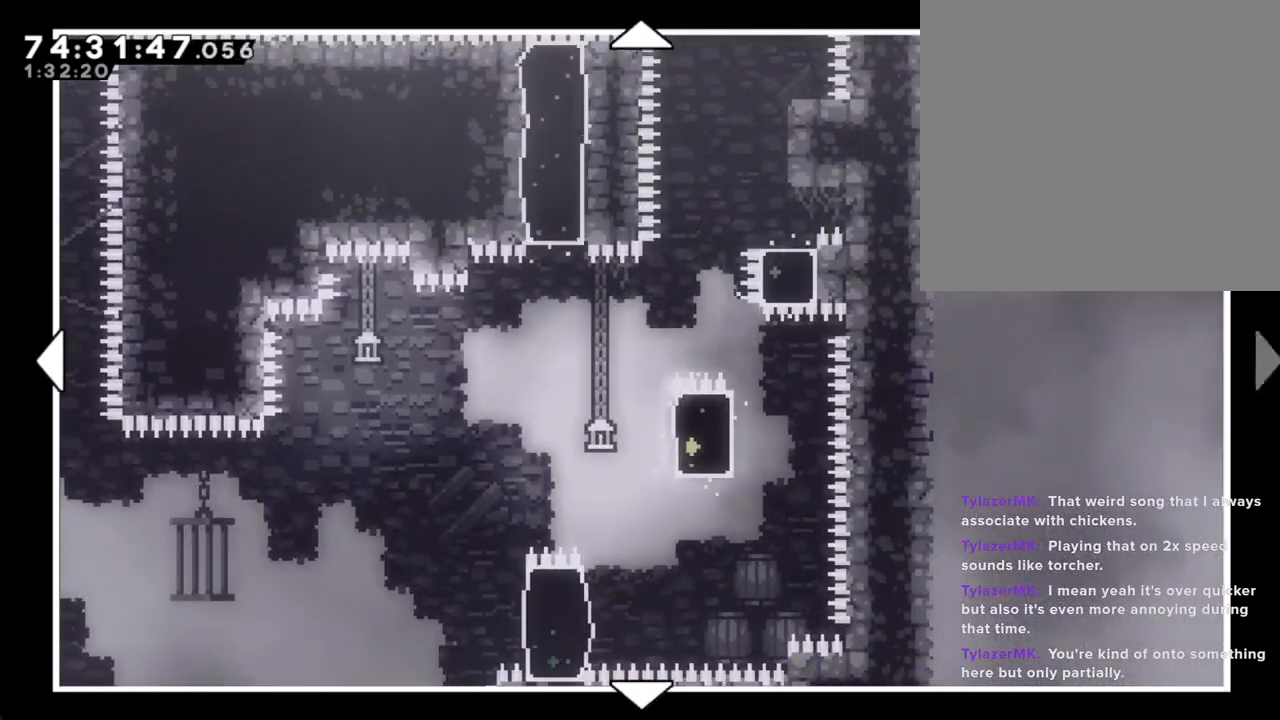
{"buttons": [], "left_stick": "center", "right_stick": "center", "events": [[117, "B", "down"], [235, "B", "up"]]}
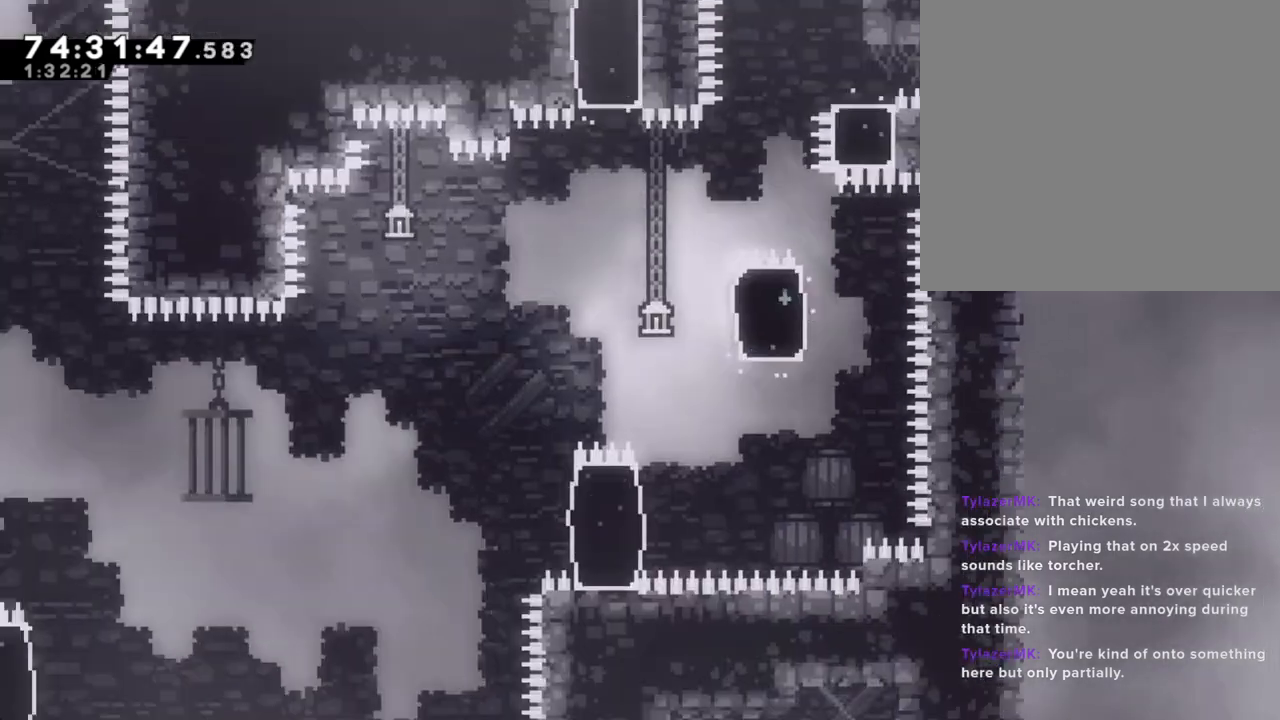
{"buttons": [], "left_stick": "center", "right_stick": "center", "events": []}
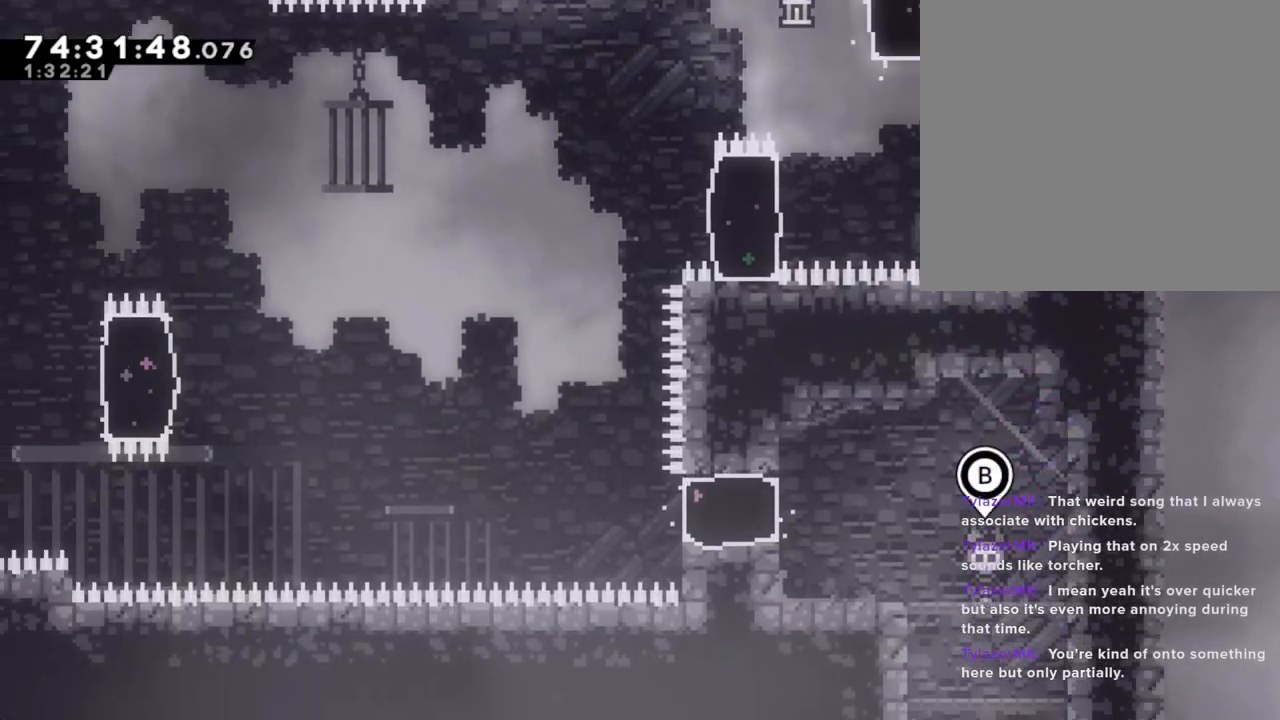
{"buttons": ["A"], "left_stick": "left", "right_stick": "center", "events": [[33, "SELECT", "down"], [83, "SELECT", "up"], [284, "left_stick", "left"], [469, "A", "down"]]}
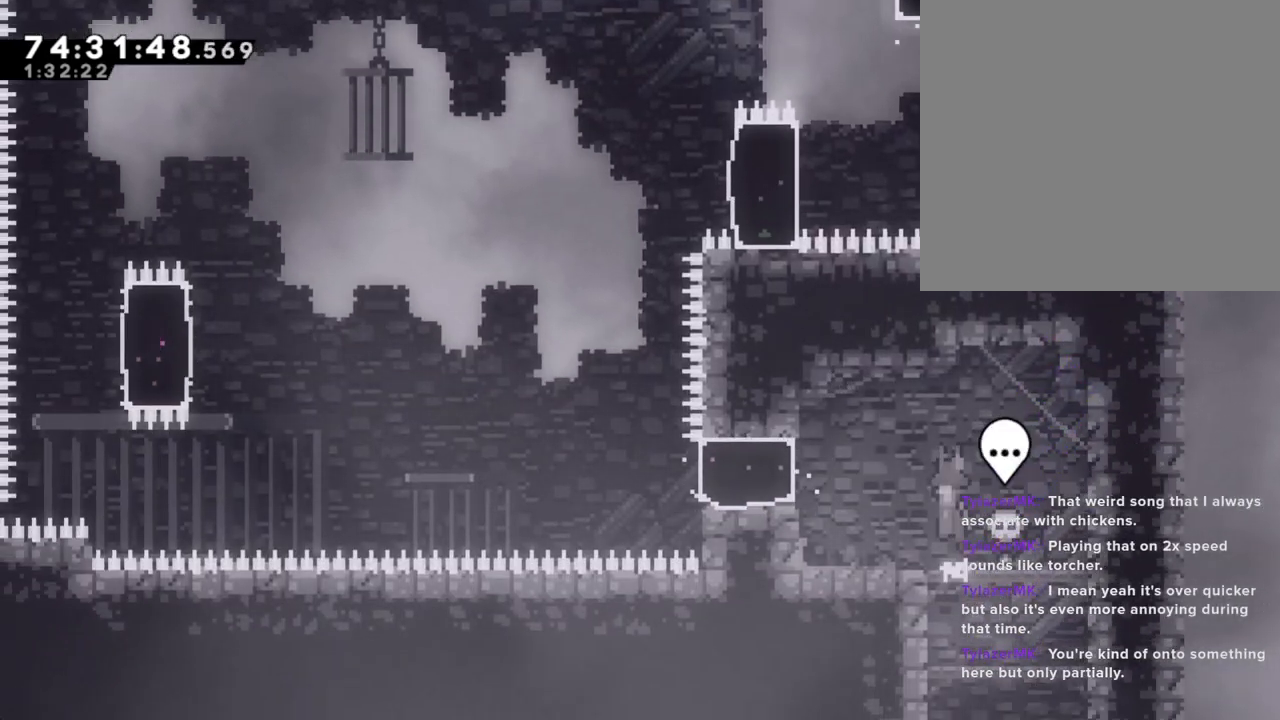
{"buttons": [], "left_stick": "left", "right_stick": "center", "events": [[134, "A", "up"], [218, "X", "down"], [369, "X", "up"]]}
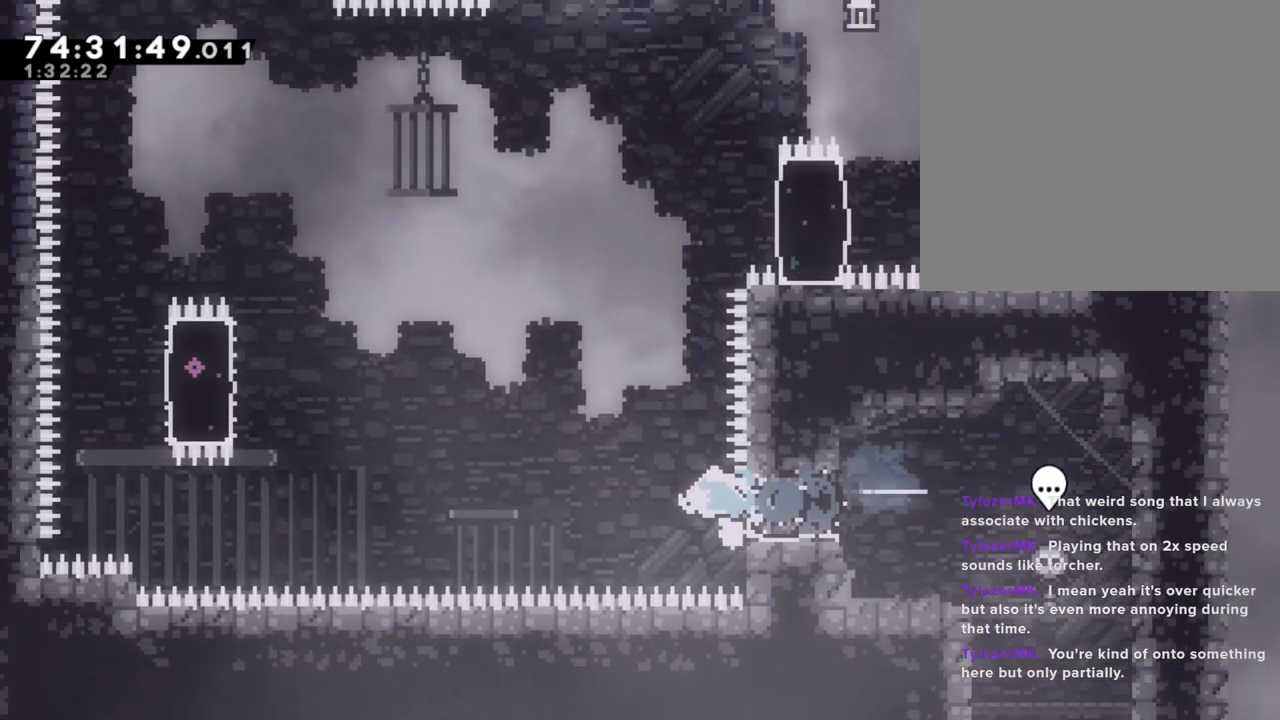
{"buttons": [], "left_stick": "up-right", "right_stick": "center", "events": [[17, "A", "down"], [33, "left_stick", "right"], [469, "A", "up"], [486, "left_stick", "up-right"]]}
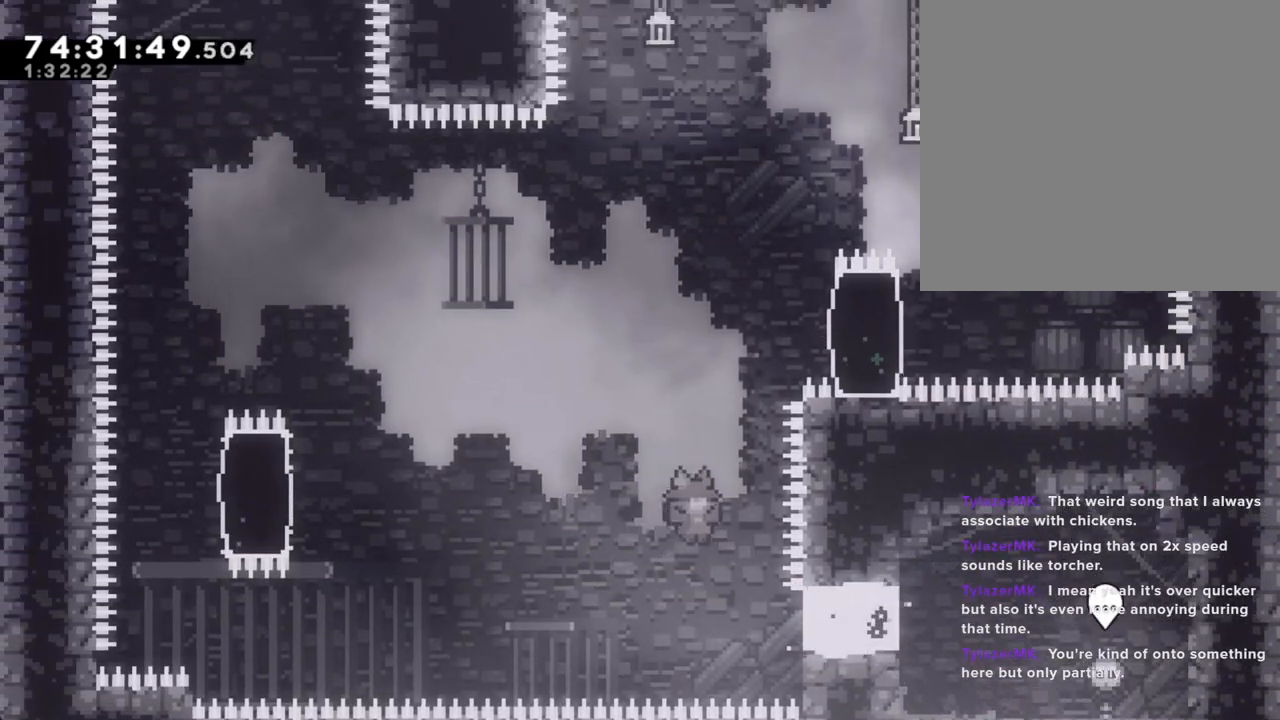
{"buttons": ["R2"], "left_stick": "up-right", "right_stick": "center", "events": [[16, "X", "down"], [33, "left_stick", "up"], [234, "left_stick", "up-right"], [301, "R2", "down"], [301, "X", "up"]]}
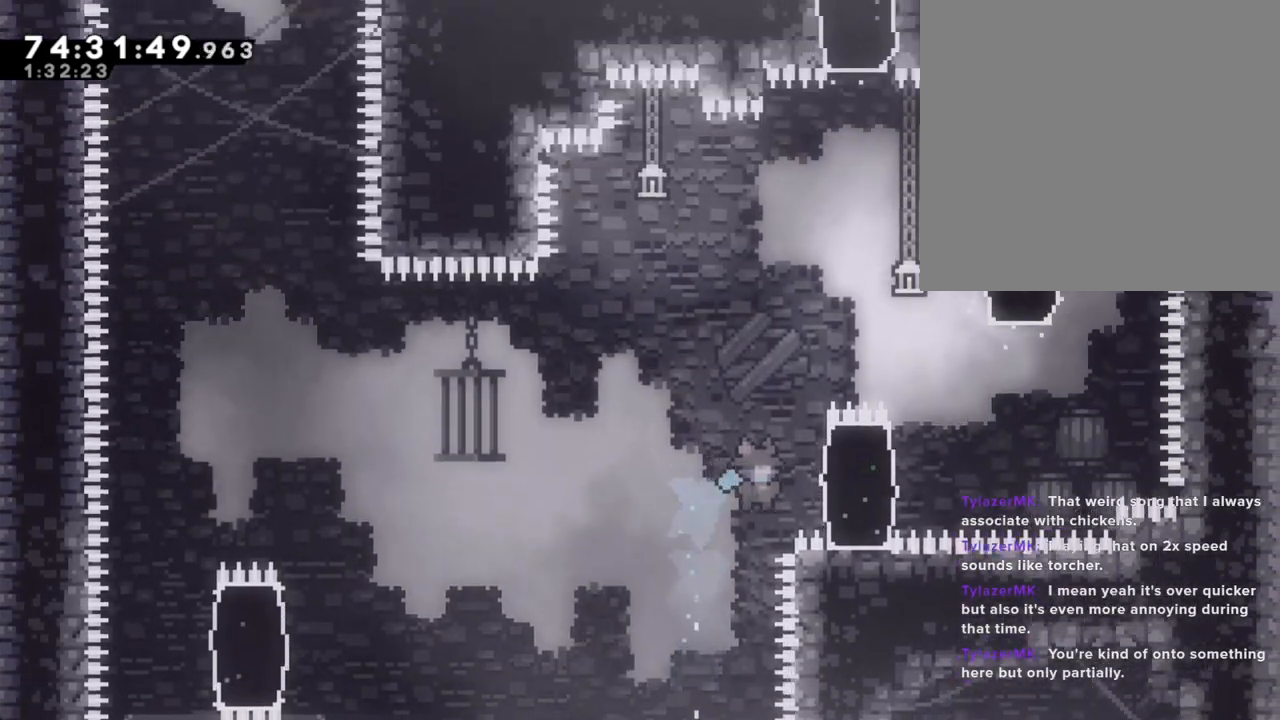
{"buttons": ["A"], "left_stick": "up-right", "right_stick": "center", "events": [[151, "A", "down"], [369, "A", "up"], [486, "A", "down"], [486, "R2", "up"]]}
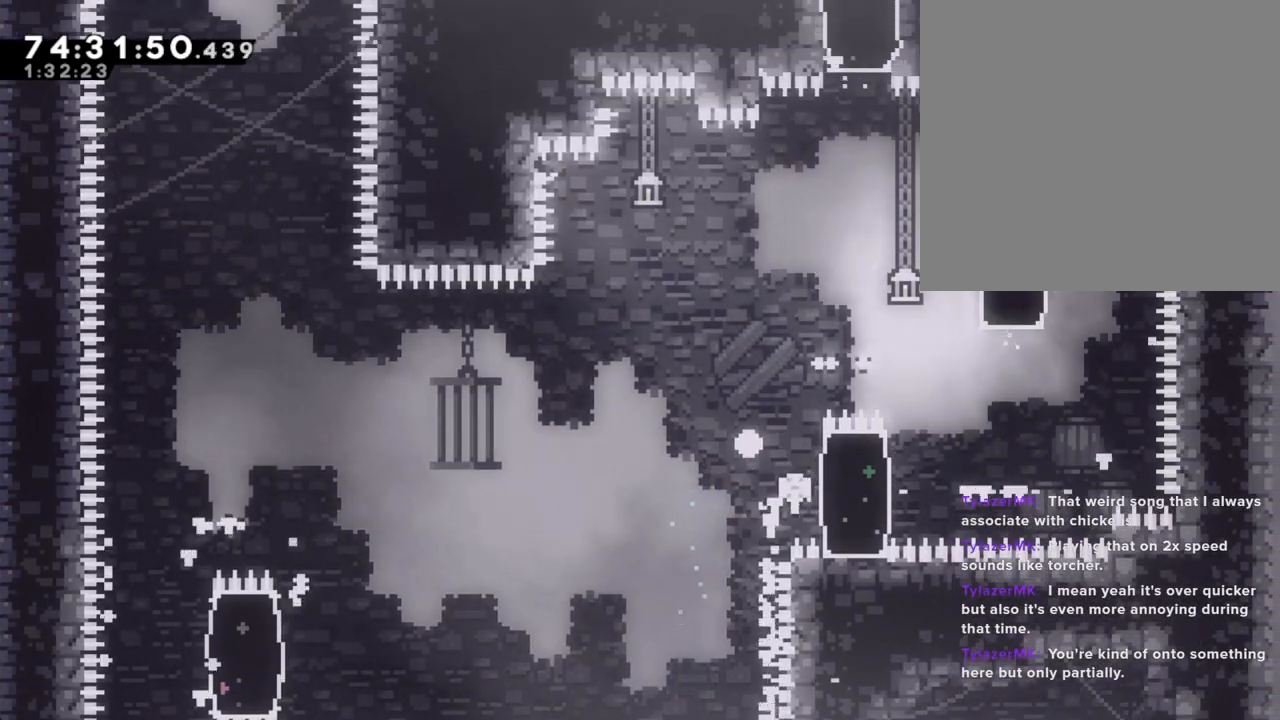
{"buttons": [], "left_stick": "center", "right_stick": "center", "events": [[50, "left_stick", "center"], [84, "A", "up"], [201, "A", "down"], [335, "A", "up"]]}
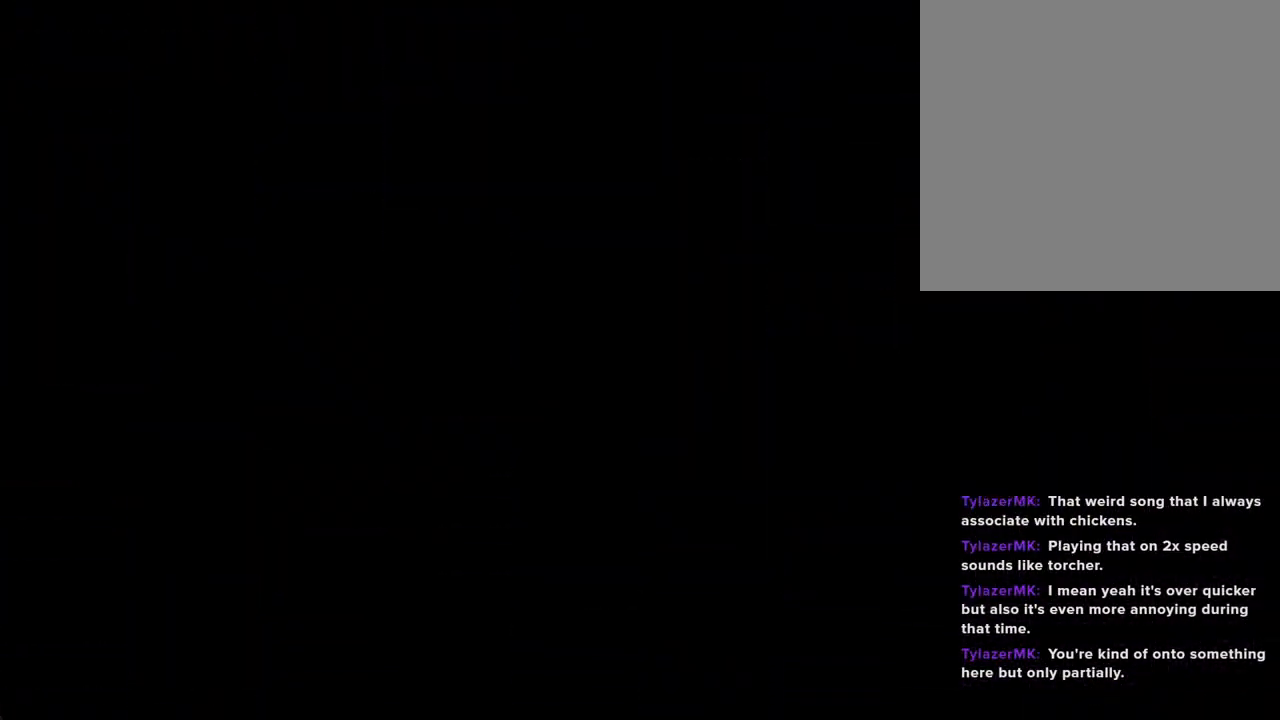
{"buttons": [], "left_stick": "center", "right_stick": "center", "events": []}
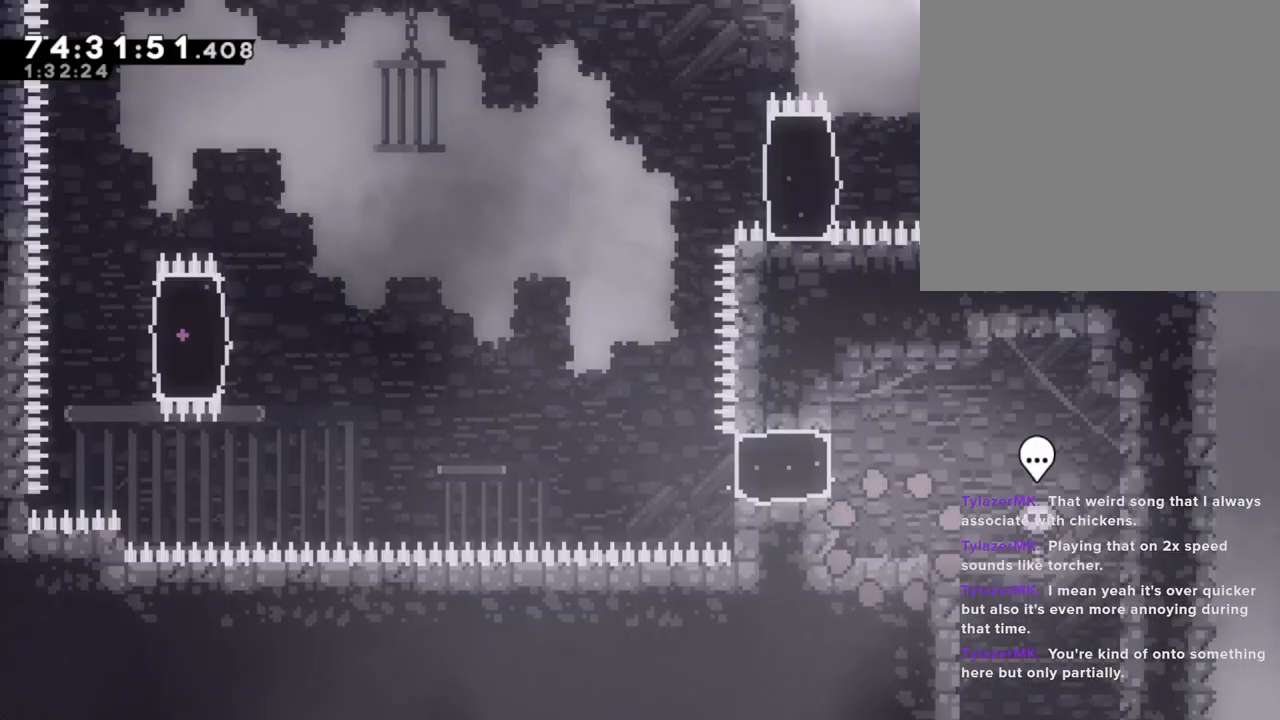
{"buttons": [], "left_stick": "center", "right_stick": "center", "events": []}